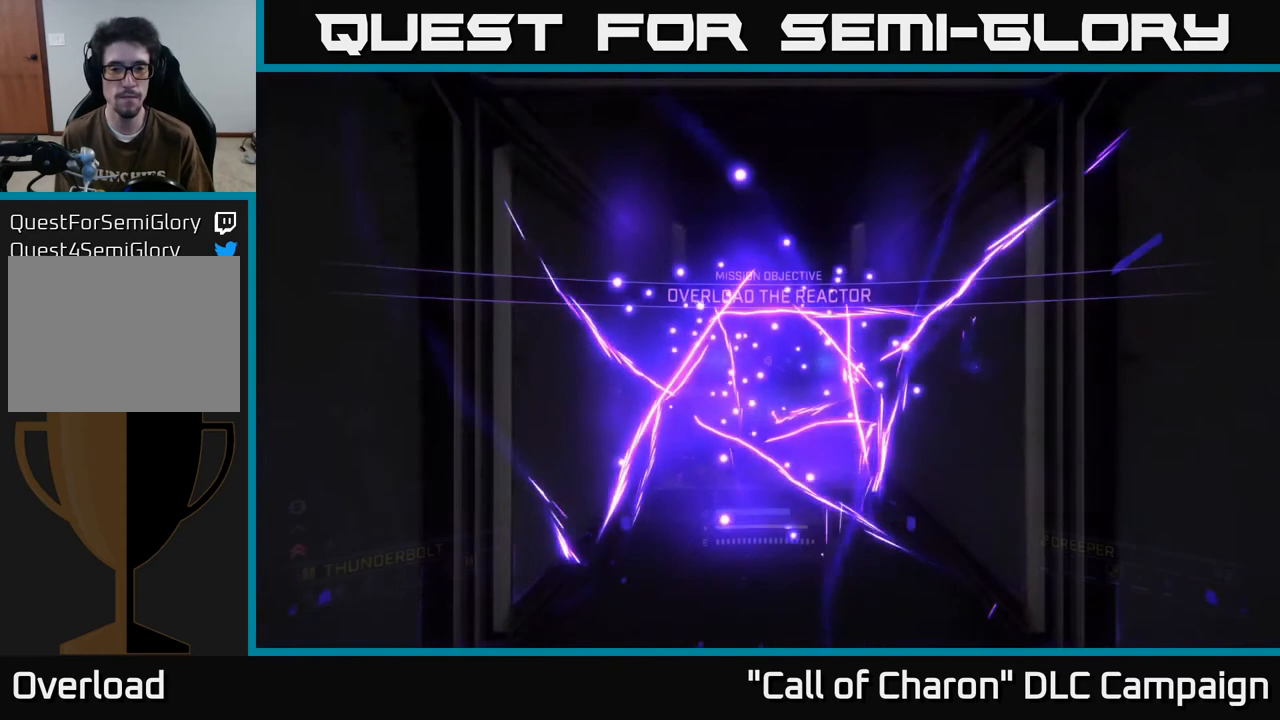
Gameplay with a controller (Xbox layout); each line is a JSON object with the inputs held at the frame after it. "events" lists button and stick changes between this image and that frame as [ms after this image, input, new state], when the widget could be followed in between.
{"buttons": [], "left_stick": "center", "right_stick": "center", "events": [[333, "START", "down"], [467, "START", "up"]]}
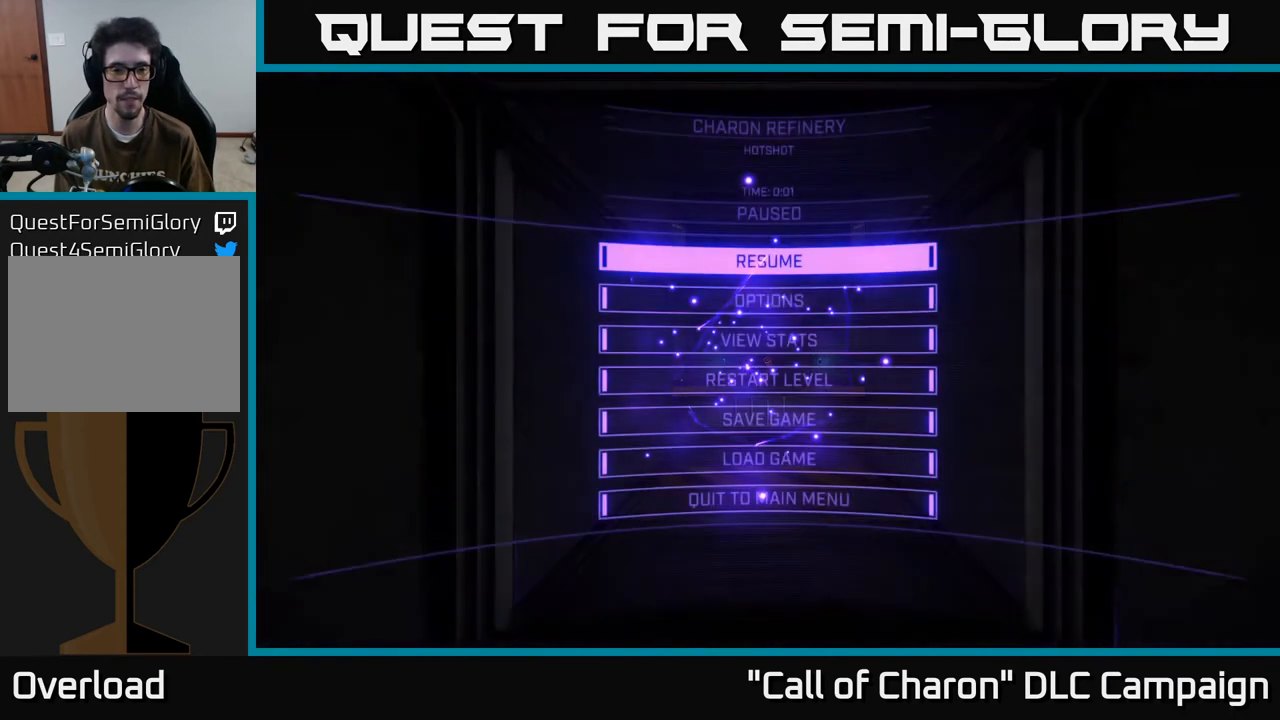
{"buttons": [], "left_stick": "center", "right_stick": "center", "events": [[267, "DPAD_DOWN", "down"], [350, "DPAD_DOWN", "up"], [417, "DPAD_DOWN", "down"], [500, "DPAD_DOWN", "up"]]}
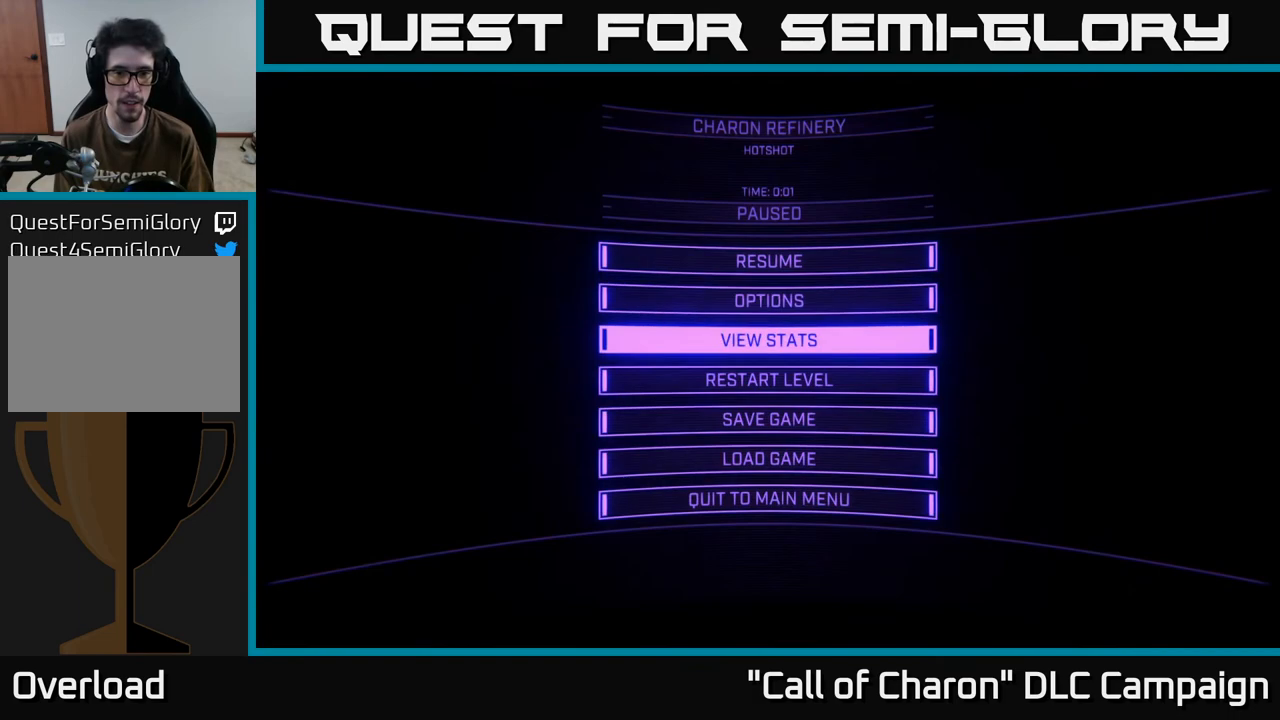
{"buttons": [], "left_stick": "center", "right_stick": "center", "events": [[67, "DPAD_DOWN", "down"], [133, "DPAD_DOWN", "up"], [217, "DPAD_DOWN", "down"], [283, "DPAD_DOWN", "up"], [333, "A", "down"], [417, "A", "up"]]}
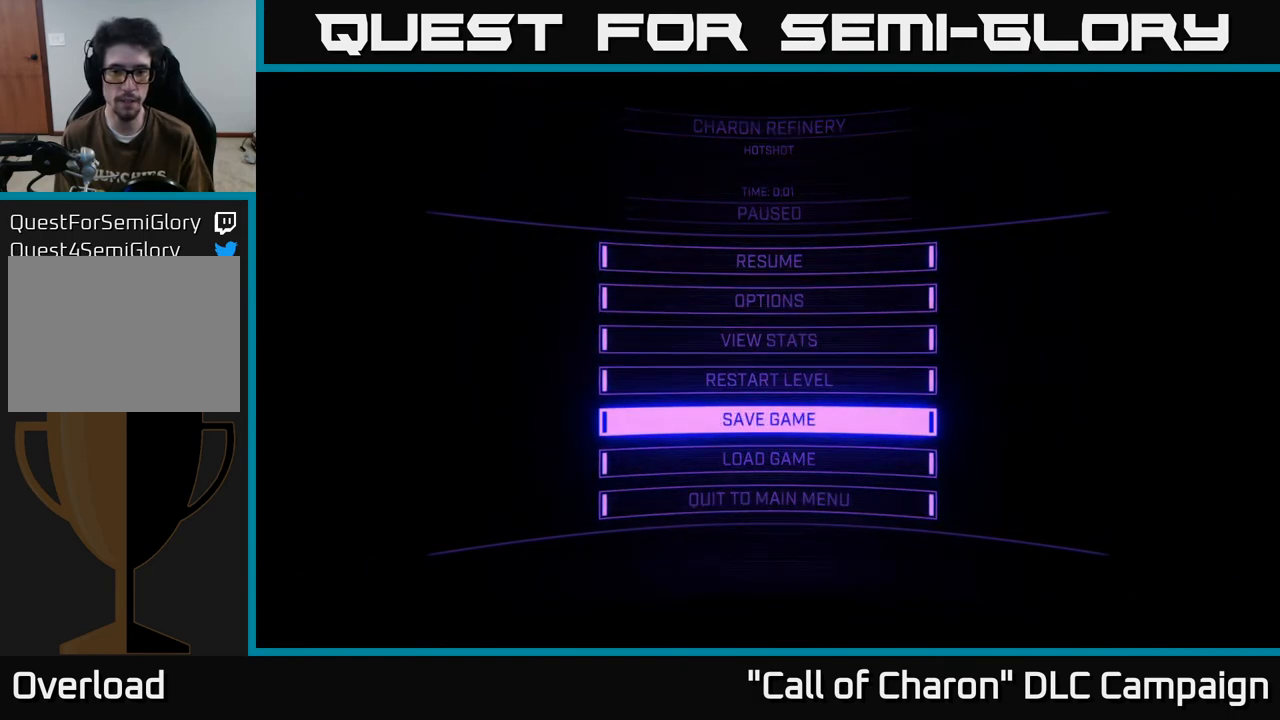
{"buttons": [], "left_stick": "center", "right_stick": "center", "events": [[333, "DPAD_UP", "down"], [483, "DPAD_UP", "up"]]}
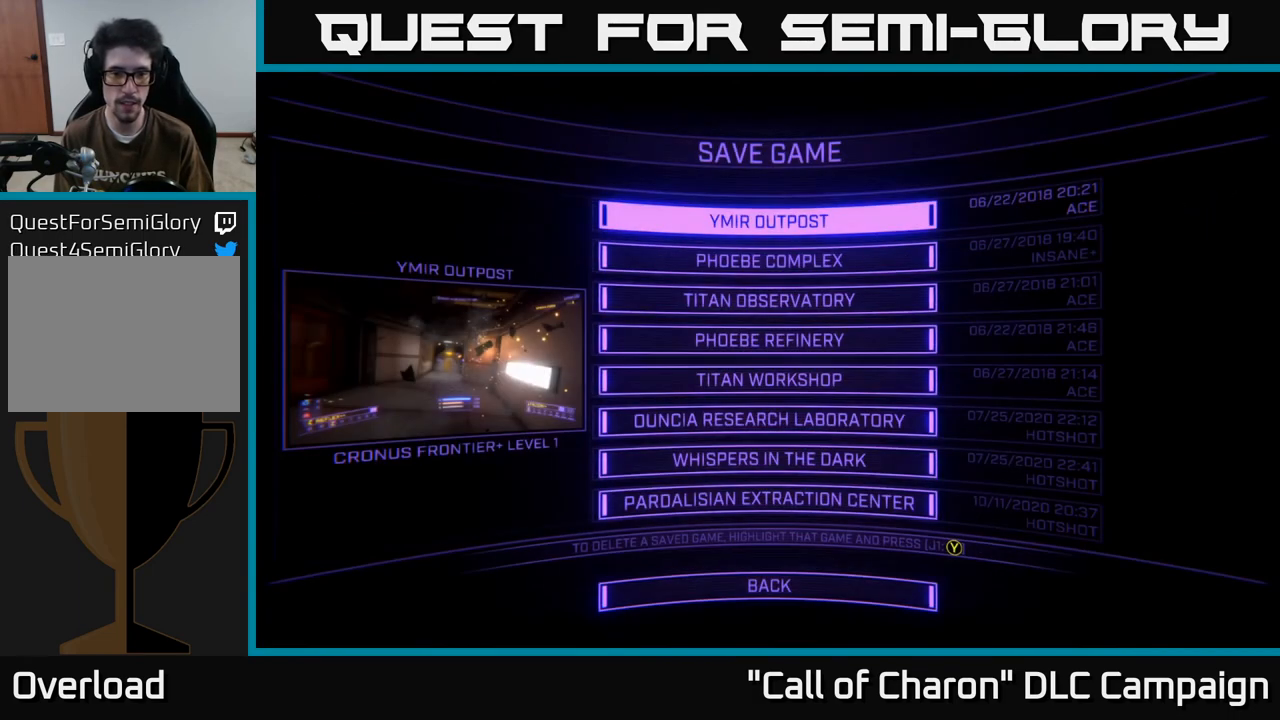
{"buttons": ["DPAD_DOWN"], "left_stick": "center", "right_stick": "center", "events": [[183, "DPAD_DOWN", "down"], [300, "DPAD_DOWN", "up"], [350, "DPAD_DOWN", "down"], [450, "DPAD_DOWN", "up"], [483, "DPAD_DOWN", "down"]]}
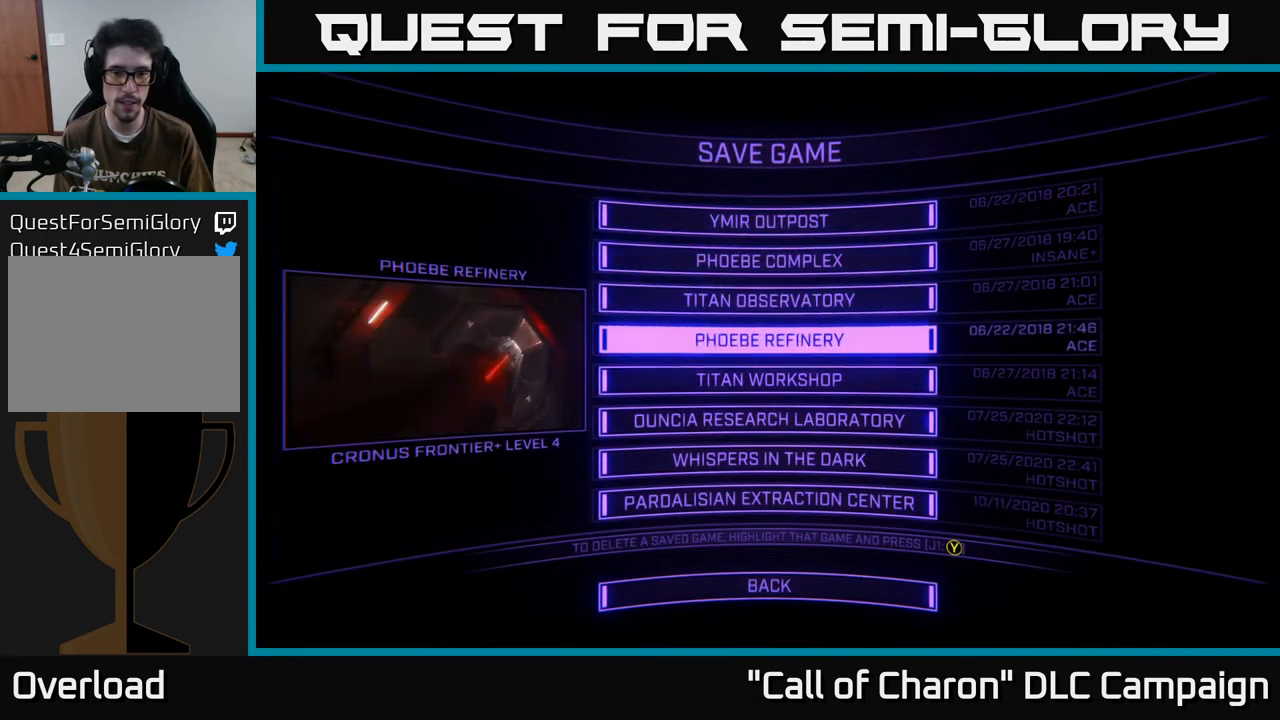
{"buttons": ["DPAD_DOWN"], "left_stick": "center", "right_stick": "center", "events": [[67, "DPAD_DOWN", "up"], [133, "DPAD_DOWN", "down"], [200, "DPAD_DOWN", "up"], [283, "DPAD_DOWN", "down"], [350, "DPAD_DOWN", "up"], [433, "DPAD_DOWN", "down"]]}
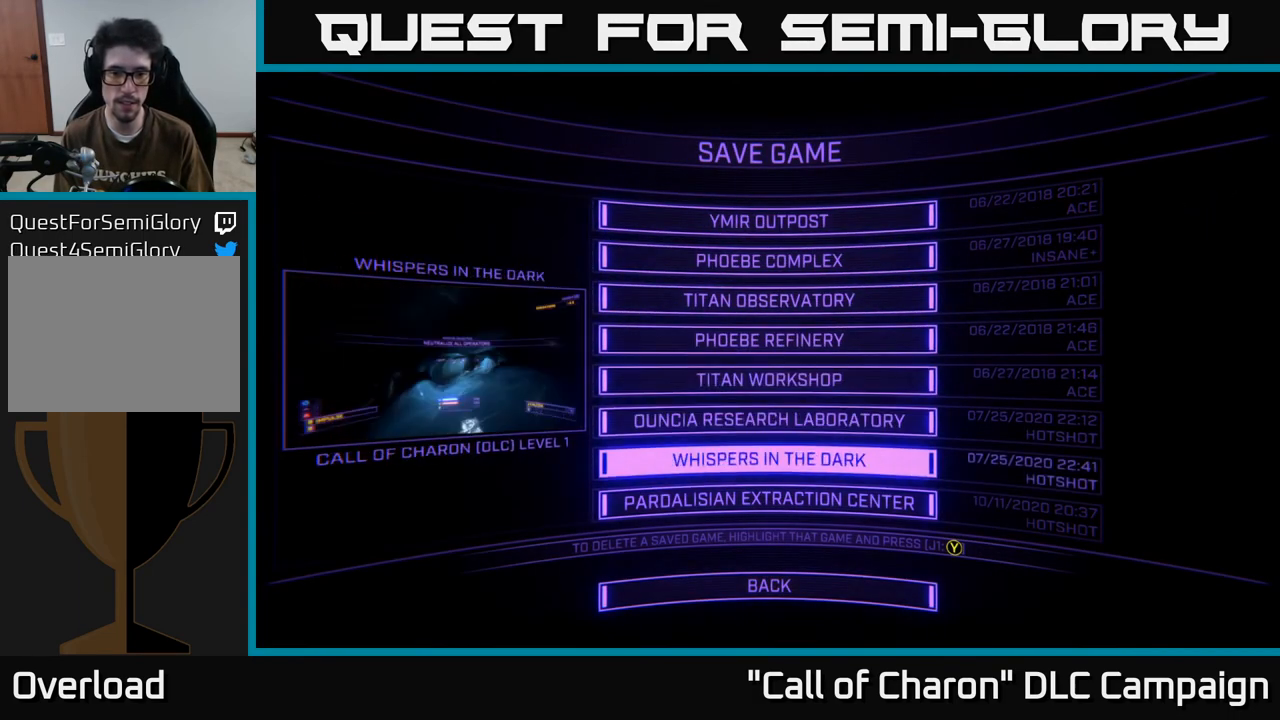
{"buttons": [], "left_stick": "center", "right_stick": "center", "events": [[17, "DPAD_DOWN", "up"], [100, "DPAD_DOWN", "down"], [167, "DPAD_DOWN", "up"], [267, "A", "down"], [333, "A", "up"]]}
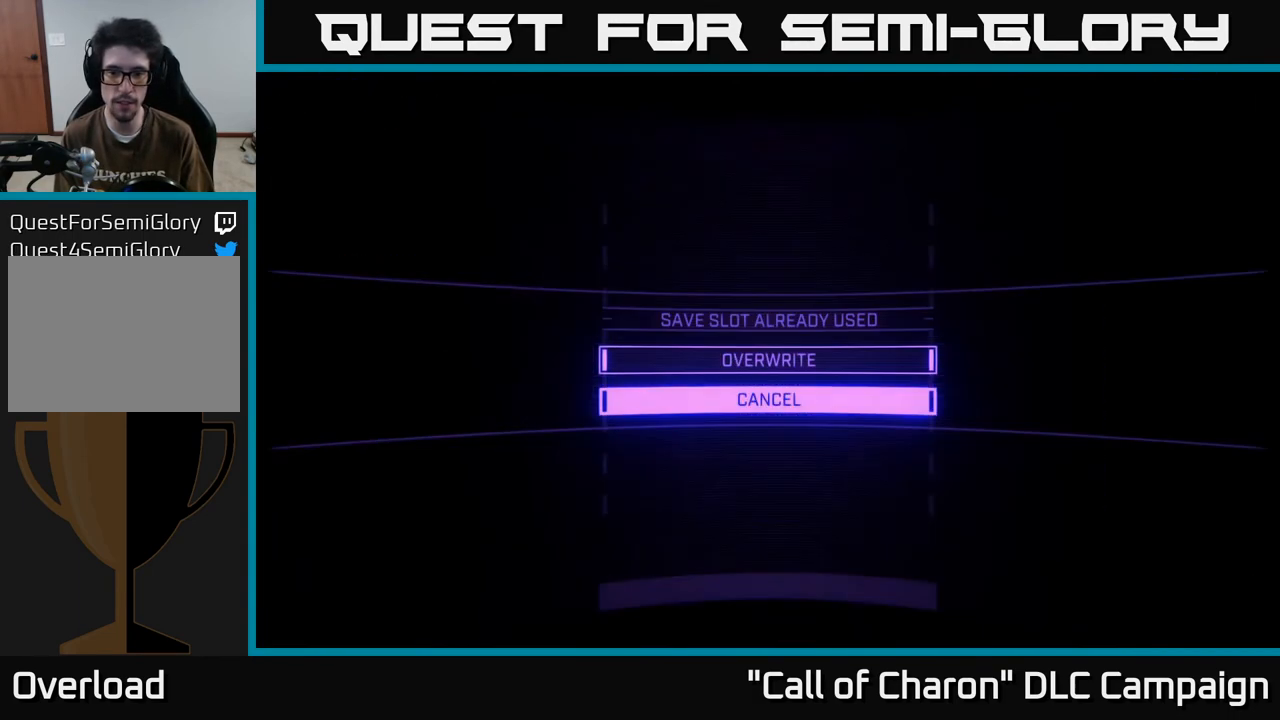
{"buttons": [], "left_stick": "center", "right_stick": "center", "events": []}
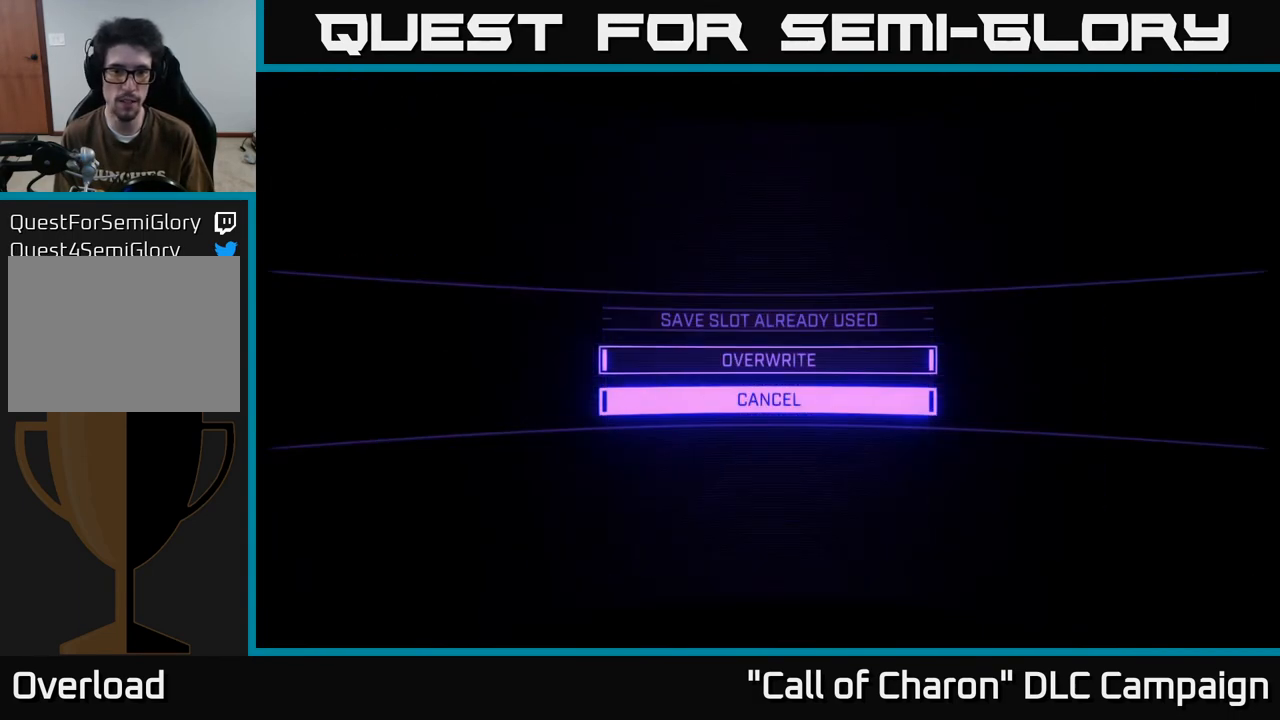
{"buttons": ["DPAD_UP"], "left_stick": "center", "right_stick": "center", "events": [[83, "B", "down"], [183, "B", "up"], [500, "DPAD_UP", "down"]]}
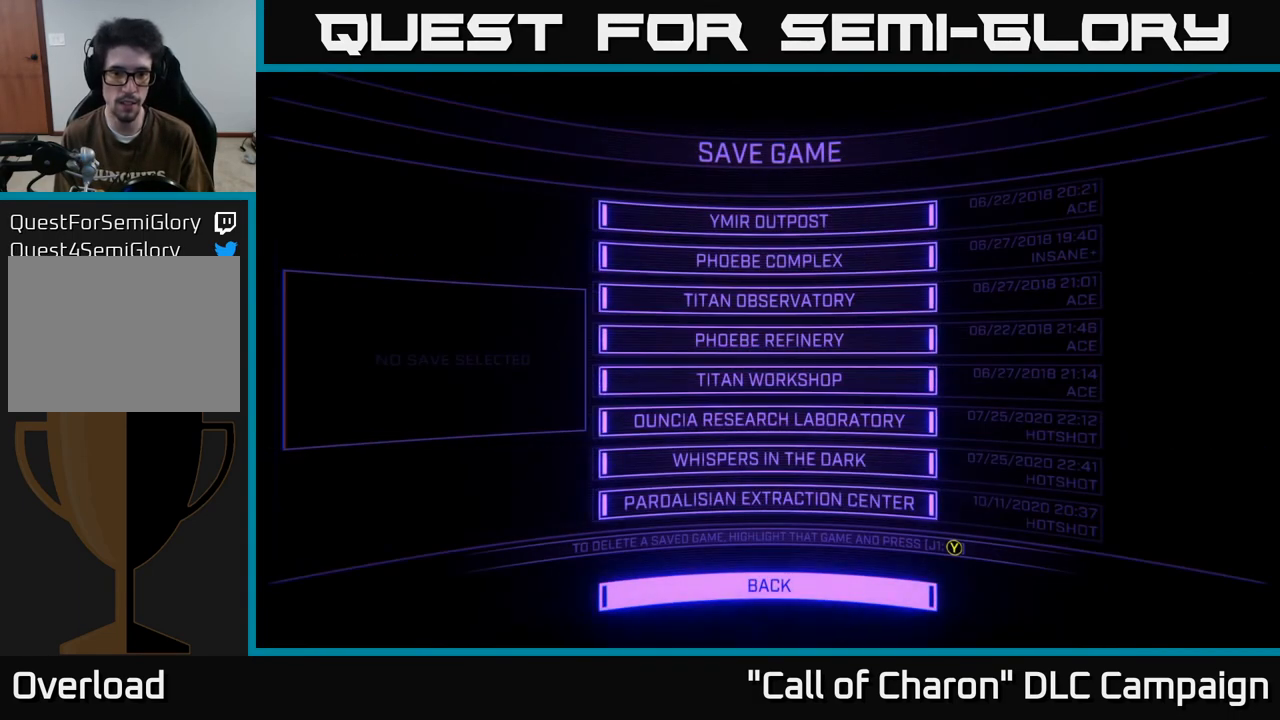
{"buttons": [], "left_stick": "center", "right_stick": "center", "events": [[83, "DPAD_UP", "up"], [417, "A", "down"], [483, "A", "up"]]}
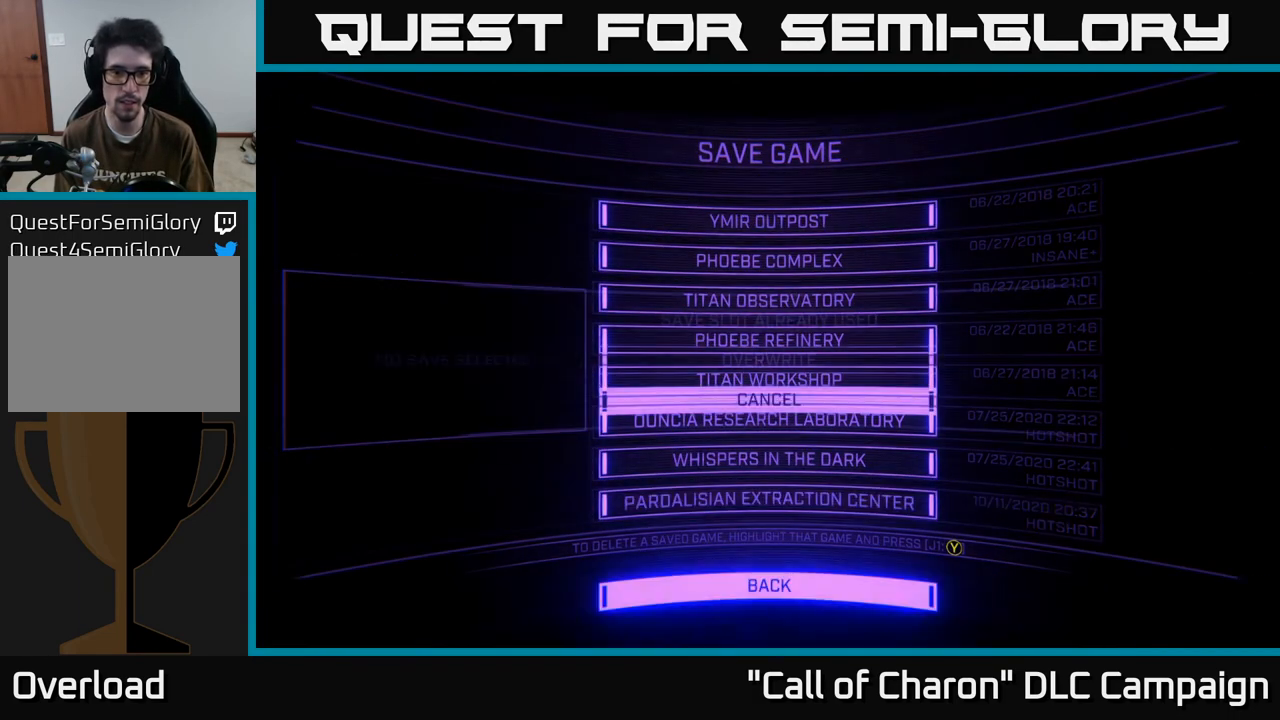
{"buttons": [], "left_stick": "center", "right_stick": "center", "events": [[400, "DPAD_UP", "down"], [483, "DPAD_UP", "up"]]}
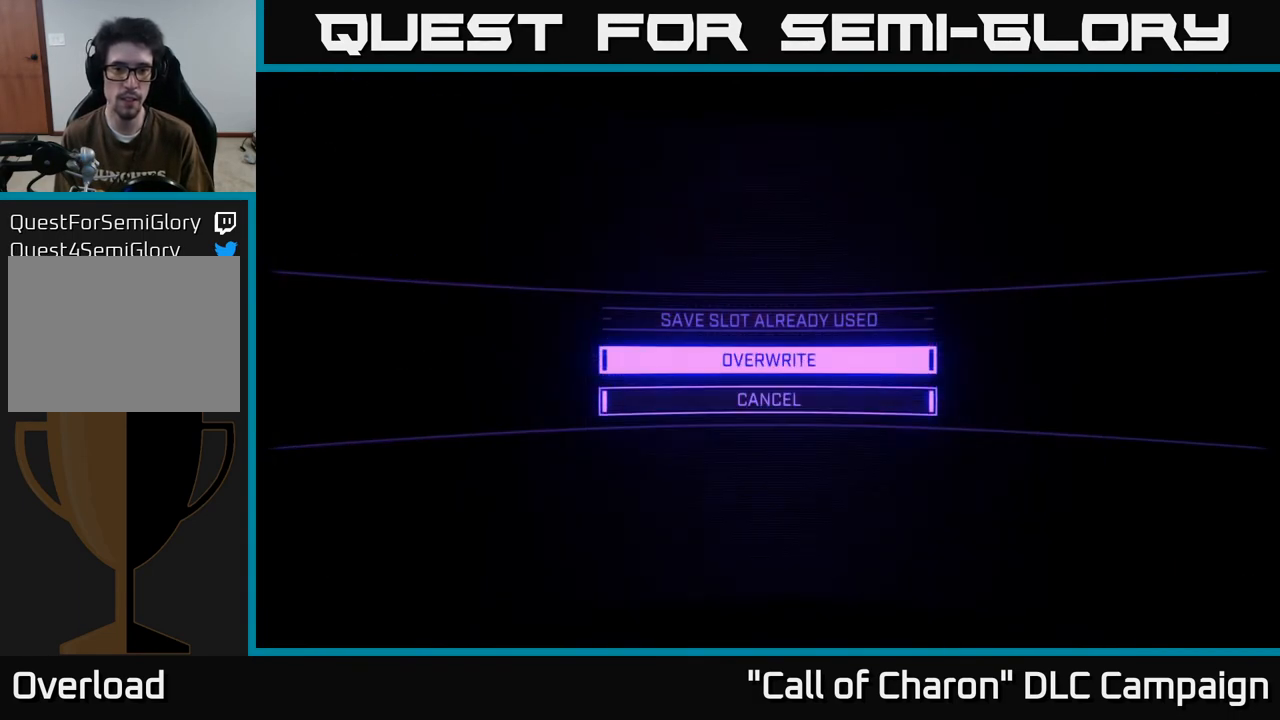
{"buttons": [], "left_stick": "center", "right_stick": "center", "events": [[33, "A", "down"], [100, "A", "up"]]}
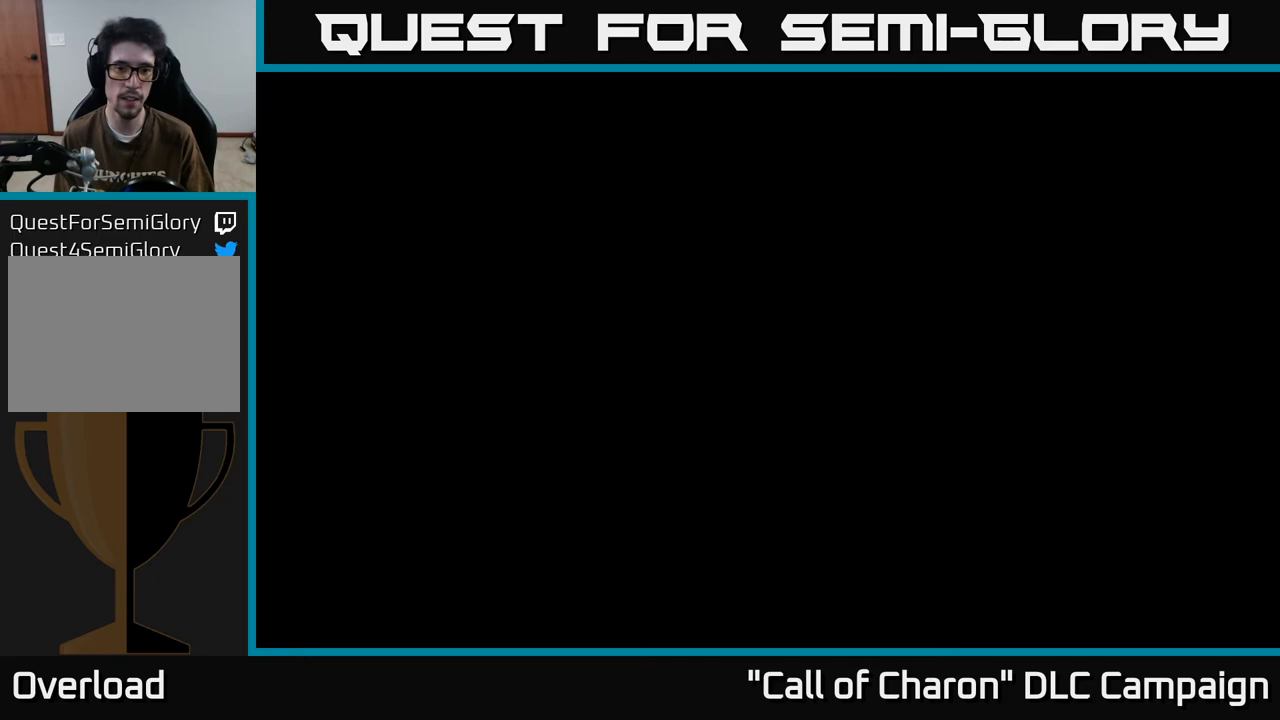
{"buttons": [], "left_stick": "center", "right_stick": "center", "events": []}
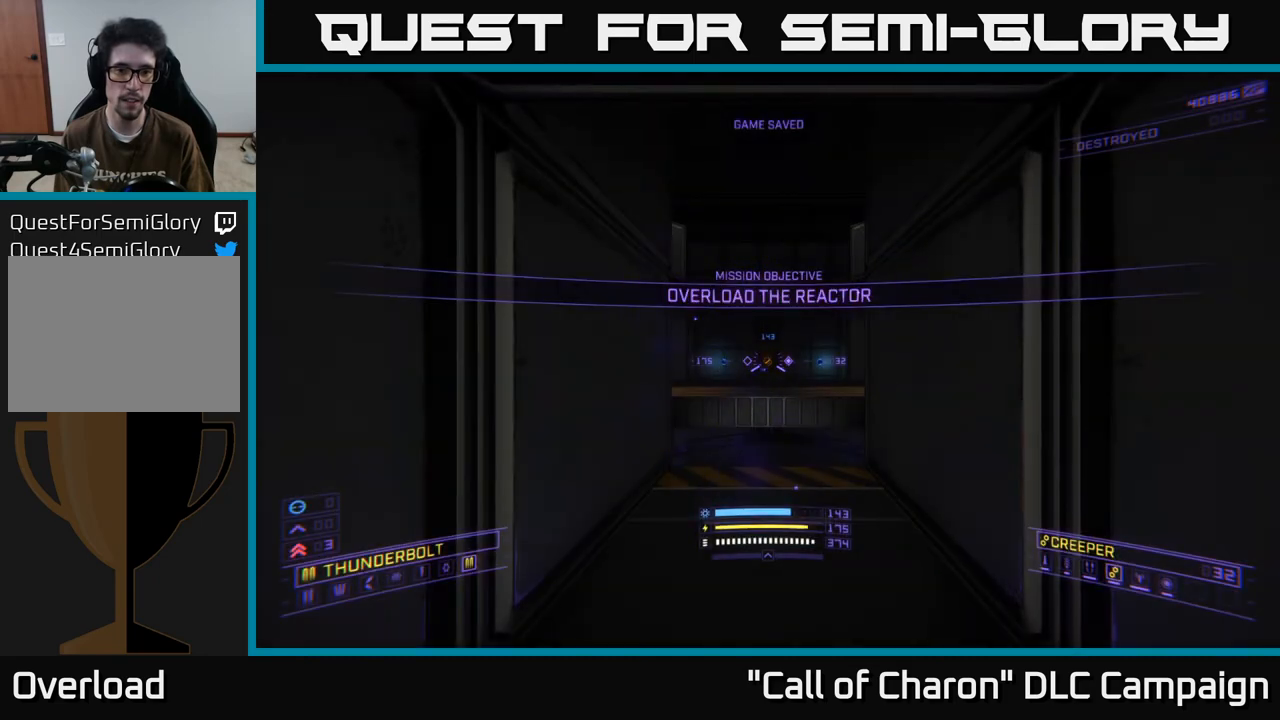
{"buttons": [], "left_stick": "center", "right_stick": "center", "events": [[300, "START", "down"], [417, "START", "up"]]}
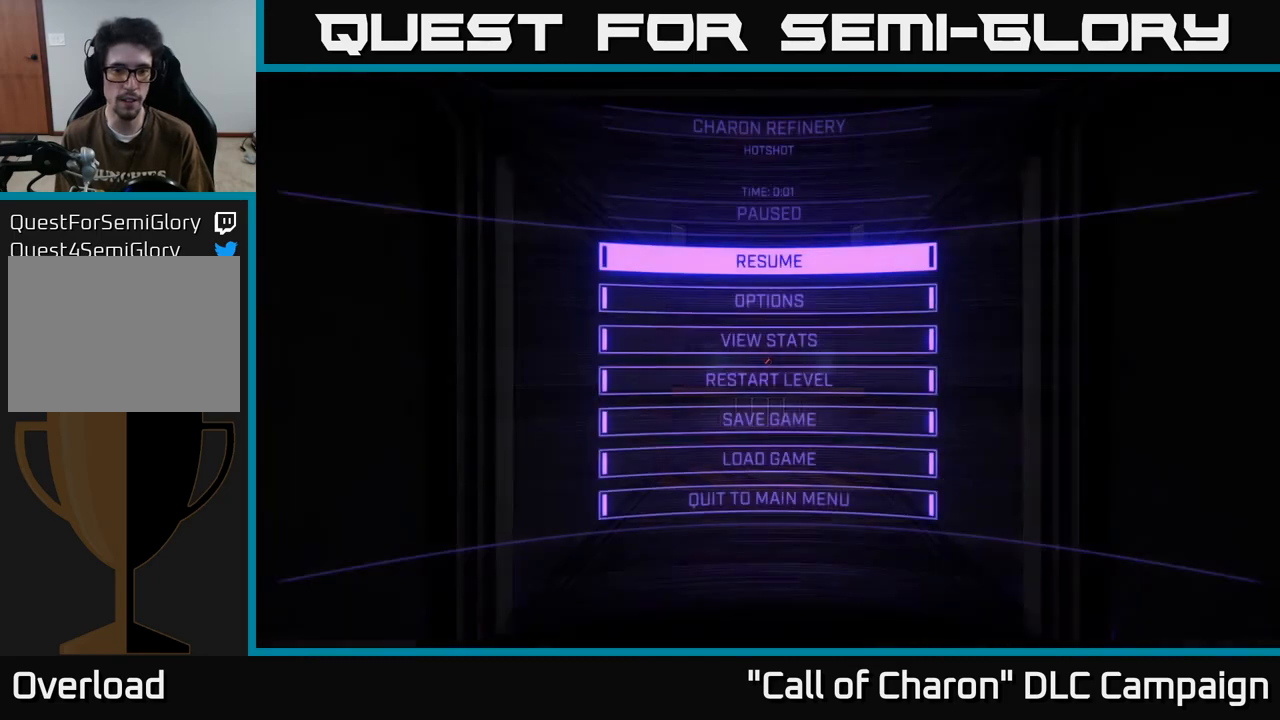
{"buttons": [], "left_stick": "center", "right_stick": "center", "events": [[233, "DPAD_DOWN", "down"], [317, "DPAD_DOWN", "up"], [383, "DPAD_DOWN", "down"], [450, "DPAD_DOWN", "up"]]}
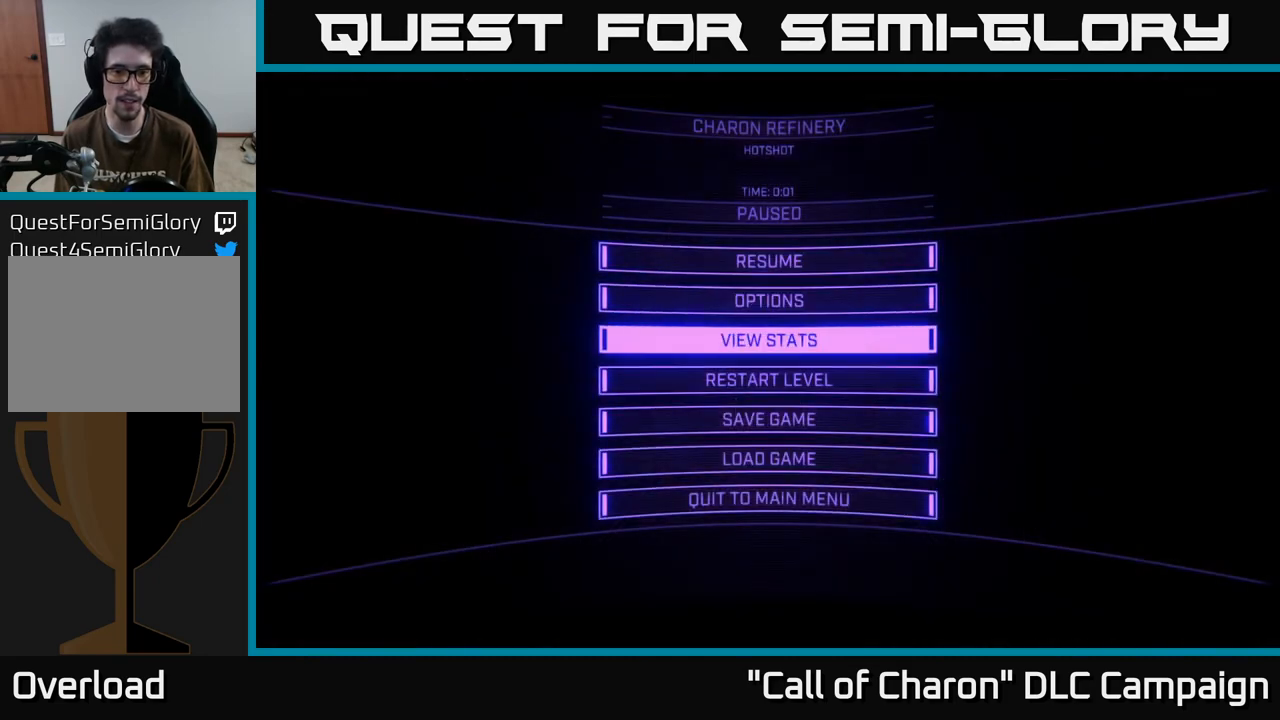
{"buttons": [], "left_stick": "center", "right_stick": "center", "events": [[17, "DPAD_DOWN", "down"], [100, "DPAD_DOWN", "up"], [167, "DPAD_DOWN", "down"], [233, "DPAD_DOWN", "up"], [300, "DPAD_DOWN", "down"], [367, "DPAD_DOWN", "up"], [433, "DPAD_DOWN", "down"], [500, "DPAD_DOWN", "up"]]}
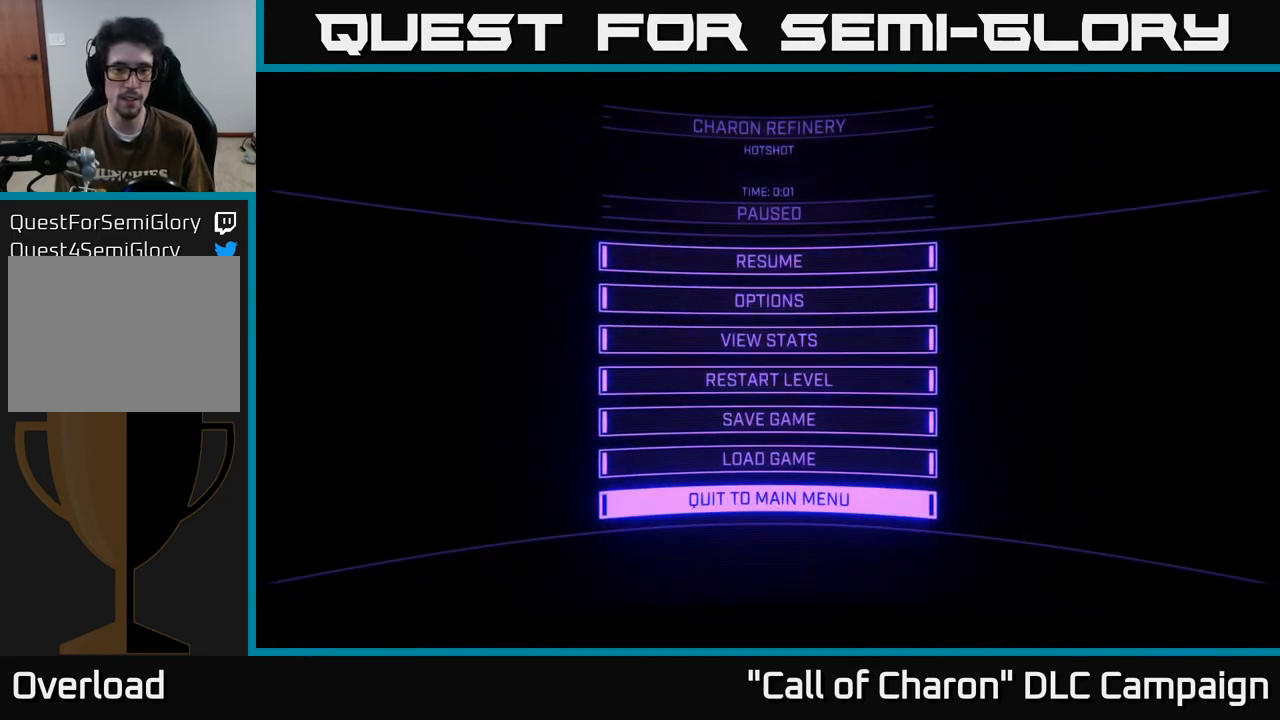
{"buttons": [], "left_stick": "center", "right_stick": "center", "events": [[133, "A", "down"], [217, "A", "up"]]}
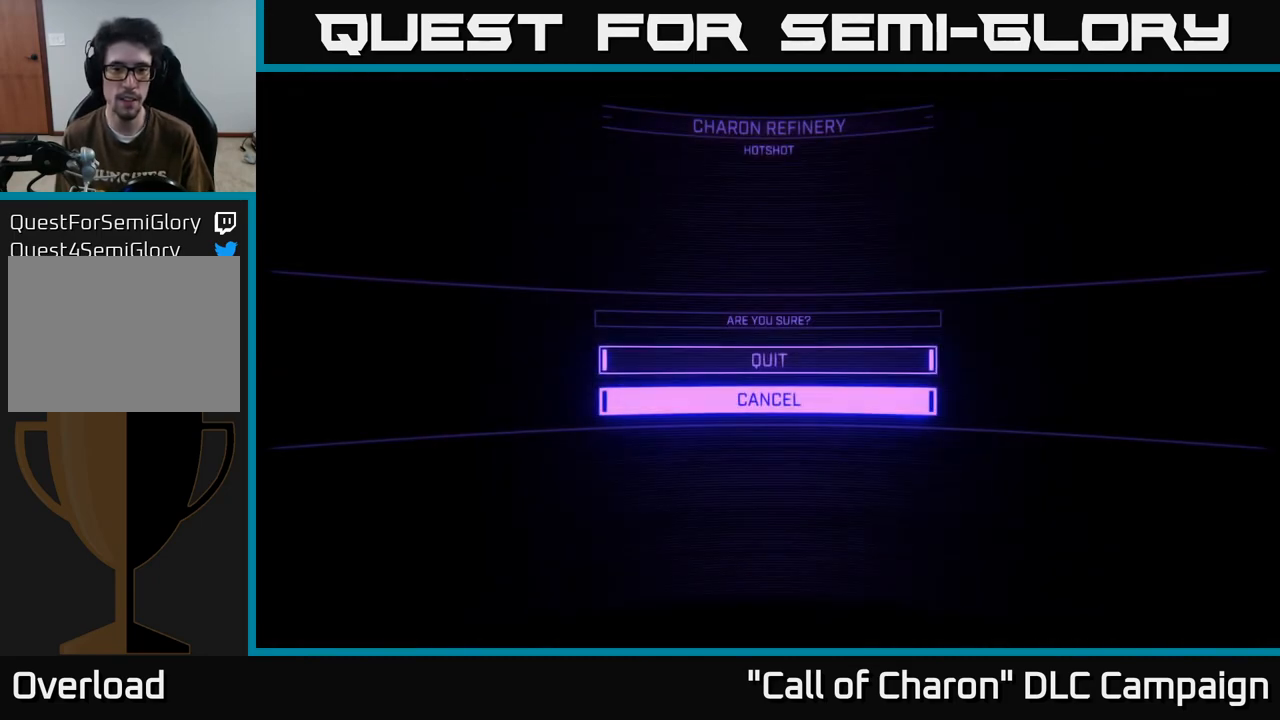
{"buttons": [], "left_stick": "center", "right_stick": "center", "events": [[67, "DPAD_UP", "down"], [183, "DPAD_UP", "up"]]}
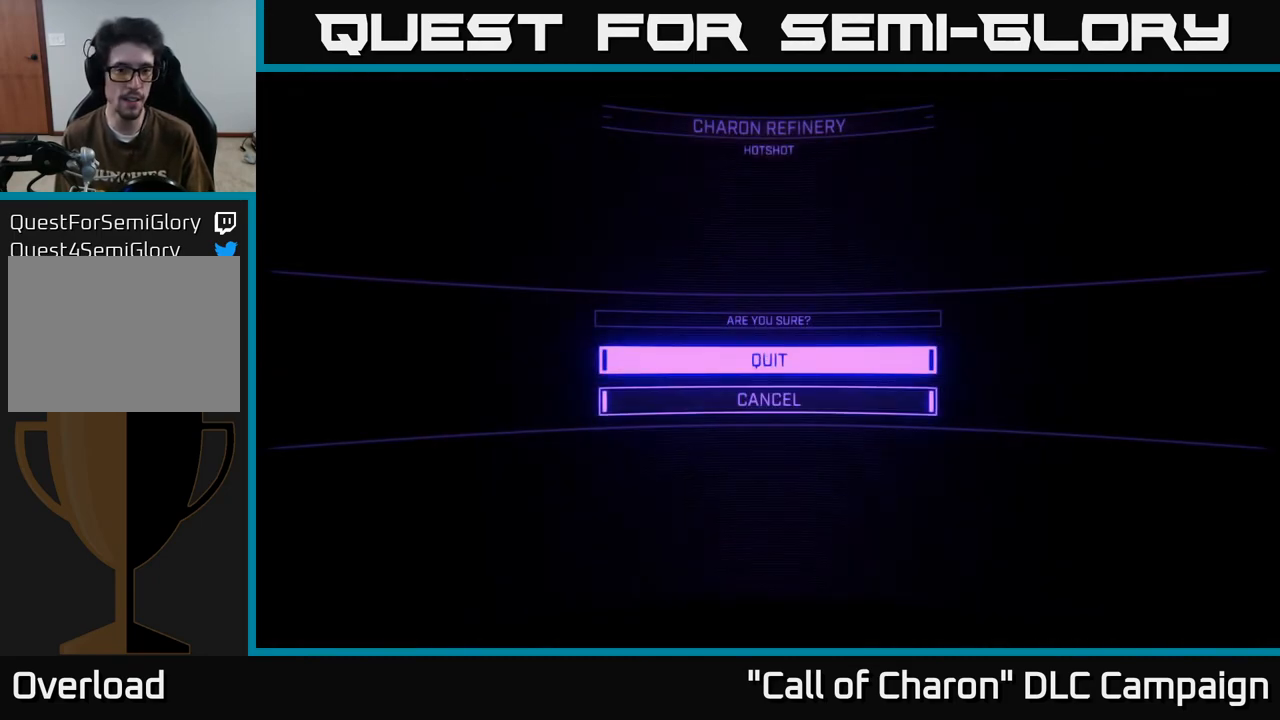
{"buttons": [], "left_stick": "center", "right_stick": "center", "events": []}
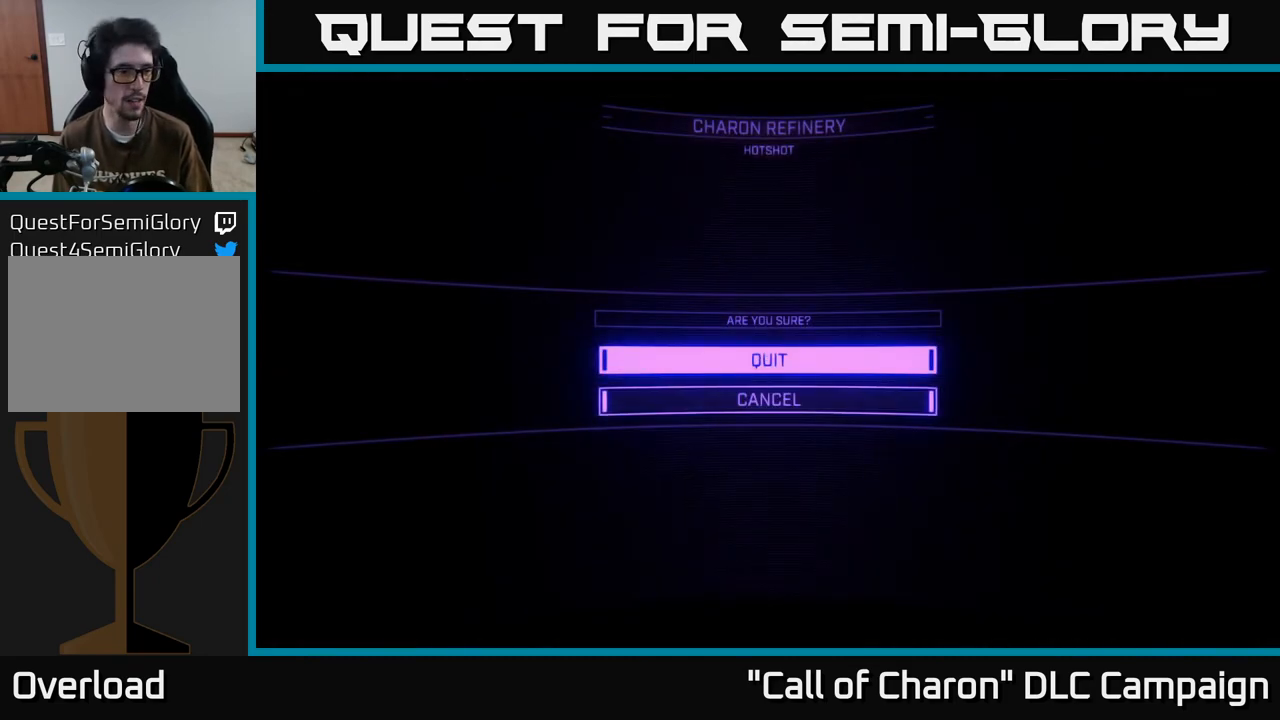
{"buttons": [], "left_stick": "center", "right_stick": "center", "events": [[333, "A", "down"], [400, "A", "up"]]}
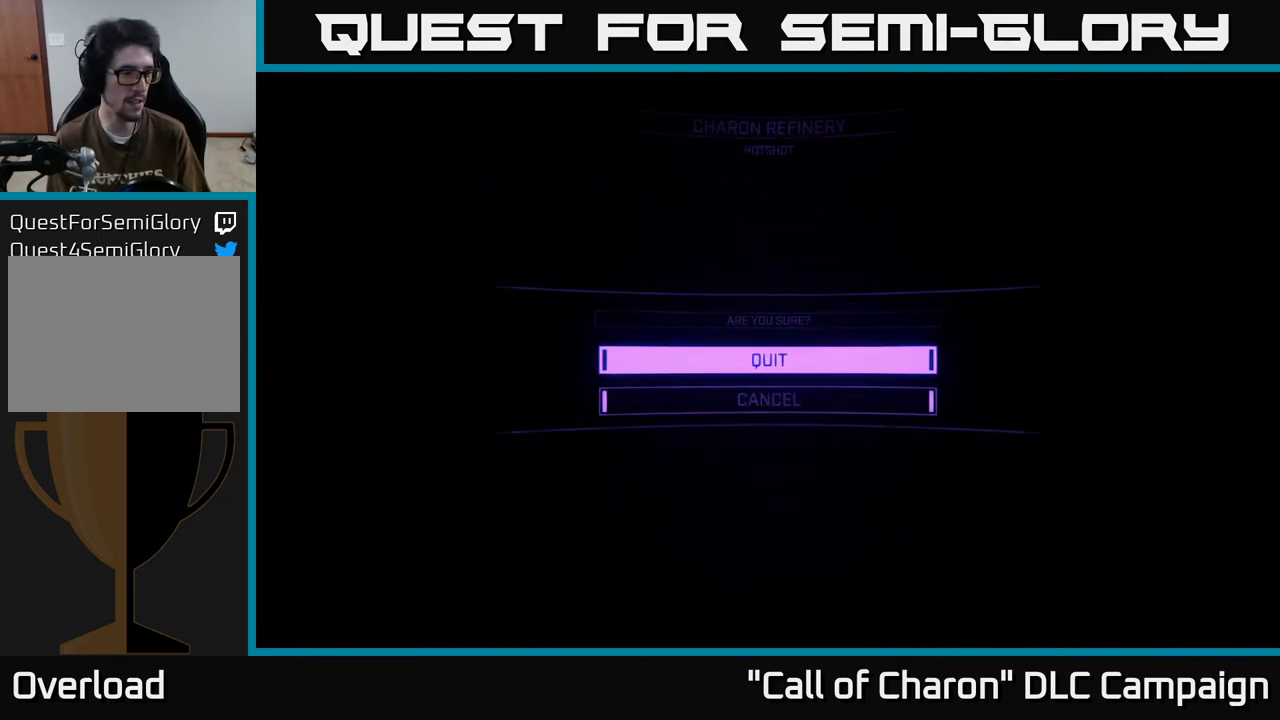
{"buttons": [], "left_stick": "center", "right_stick": "center", "events": []}
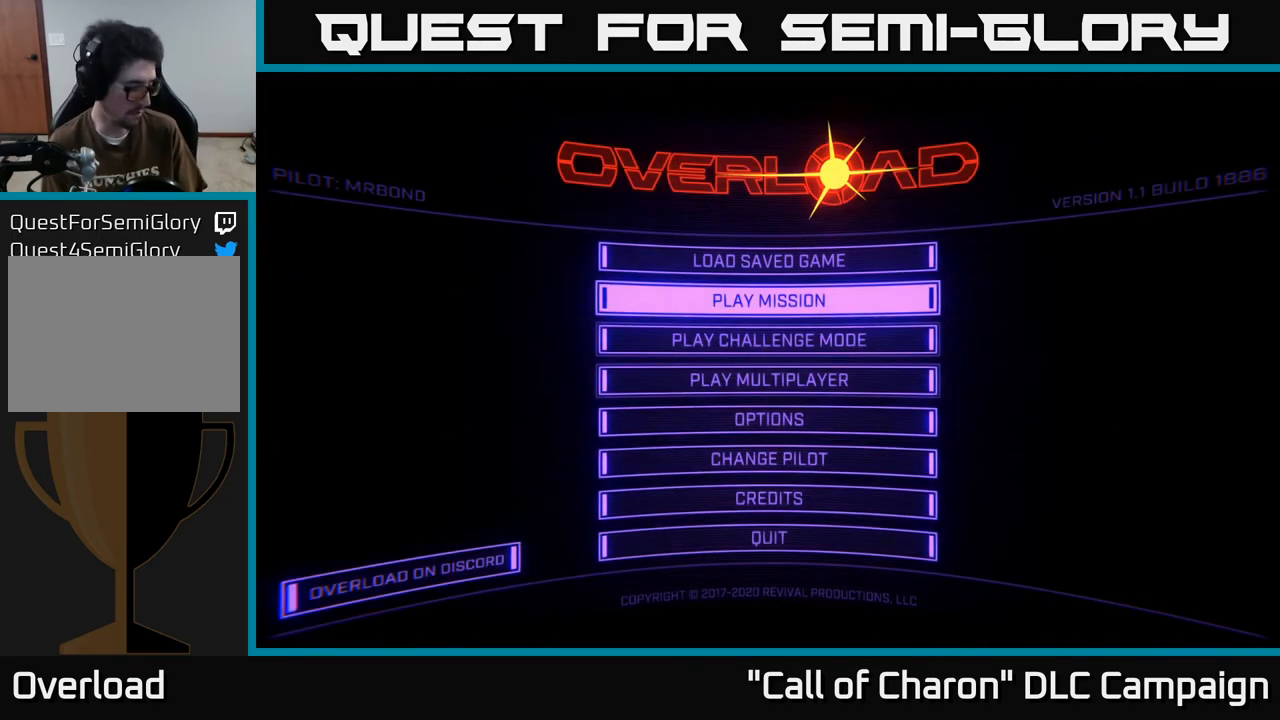
{"buttons": [], "left_stick": "center", "right_stick": "center", "events": []}
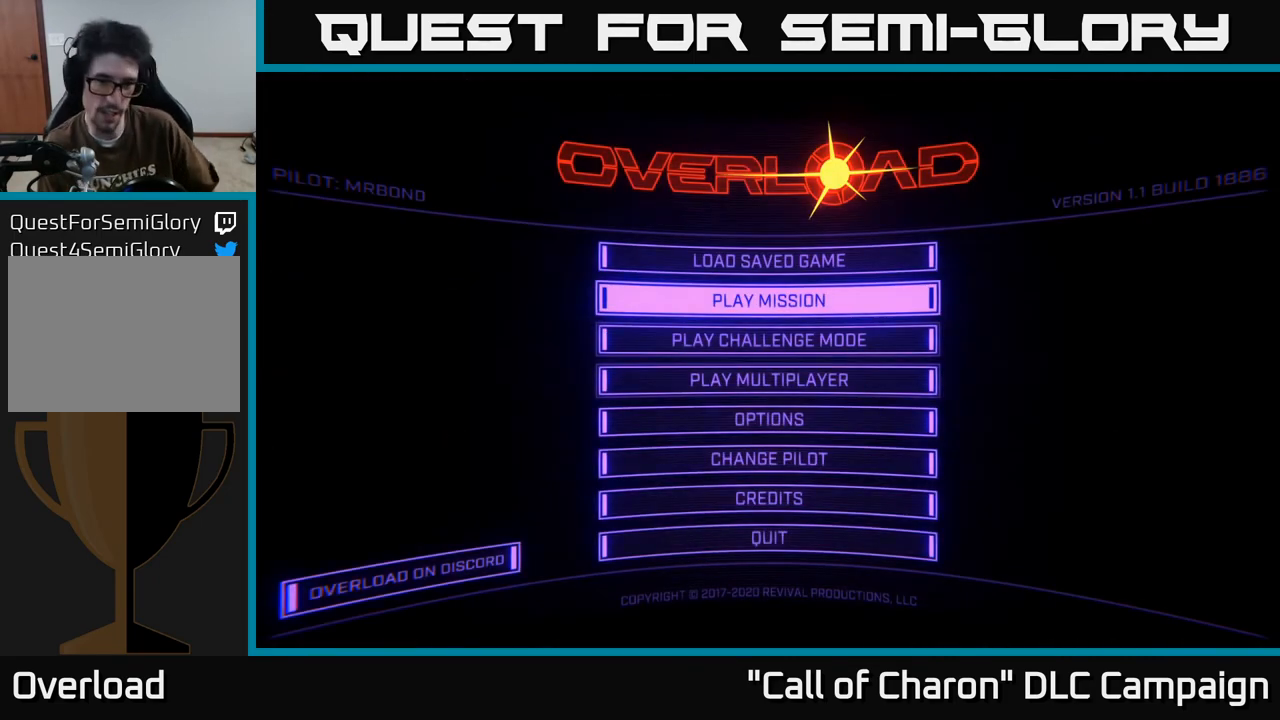
{"buttons": [], "left_stick": "center", "right_stick": "center", "events": []}
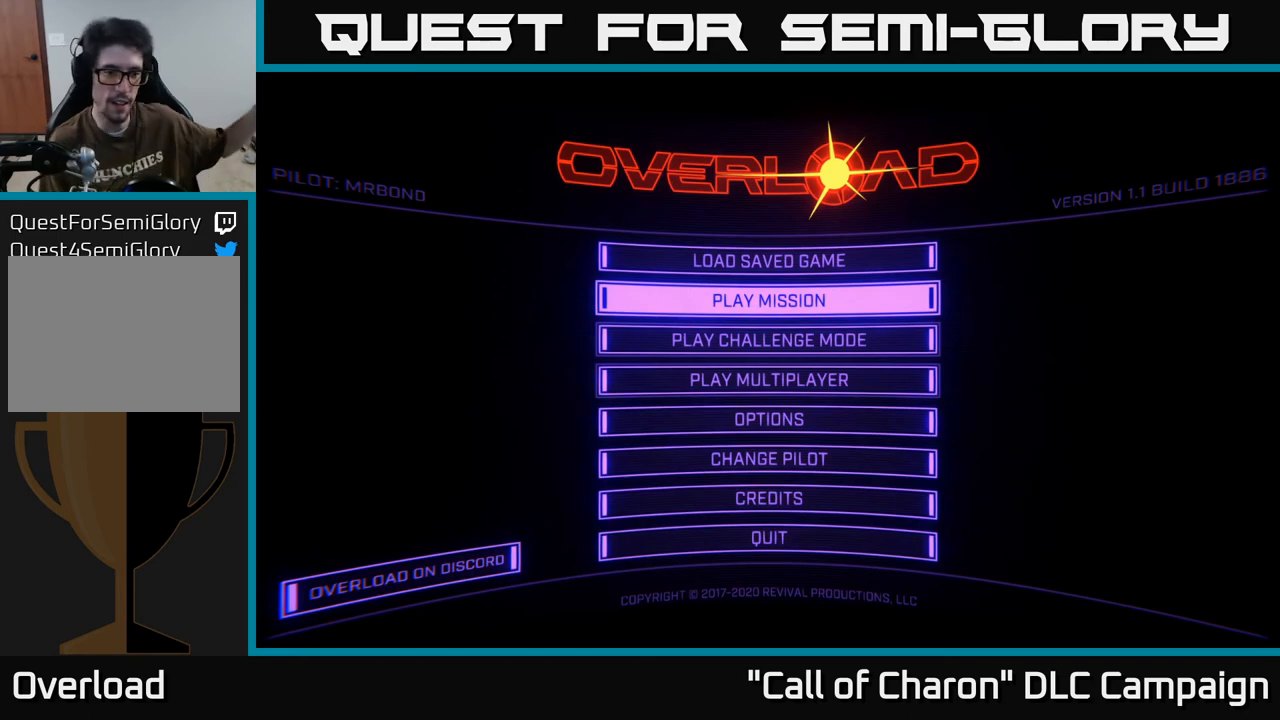
{"buttons": [], "left_stick": "center", "right_stick": "center", "events": []}
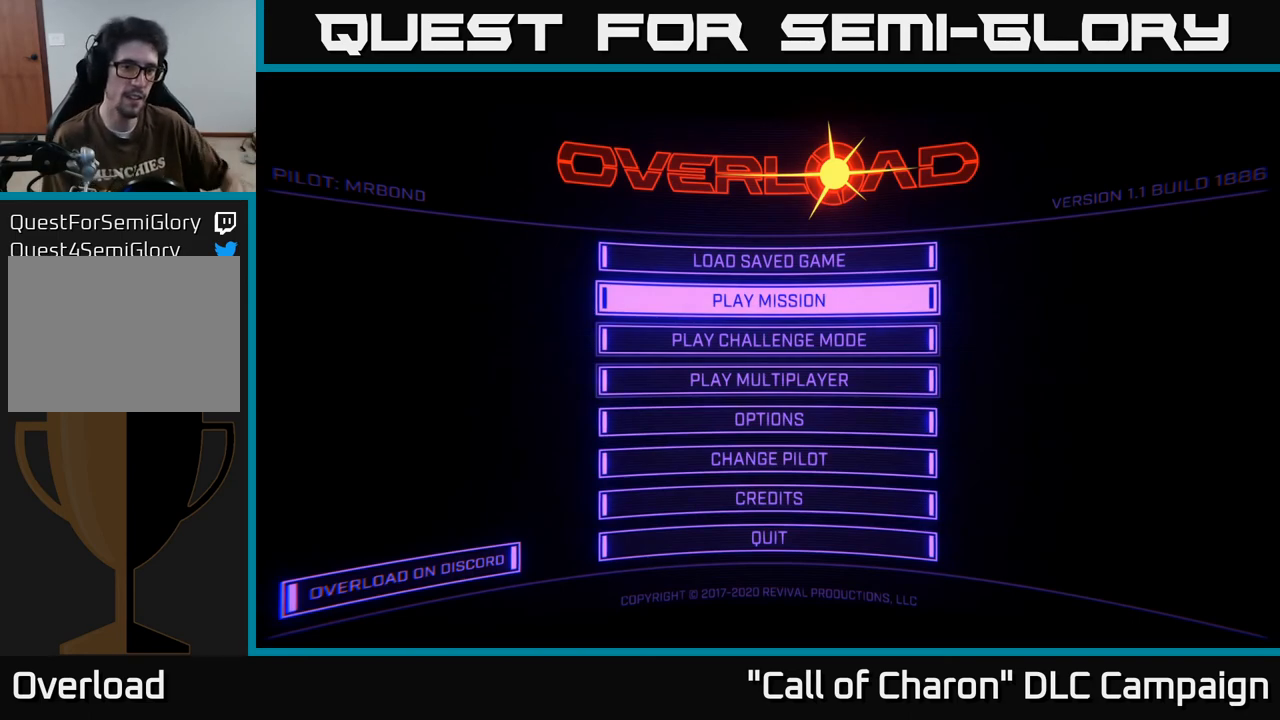
{"buttons": [], "left_stick": "center", "right_stick": "center", "events": []}
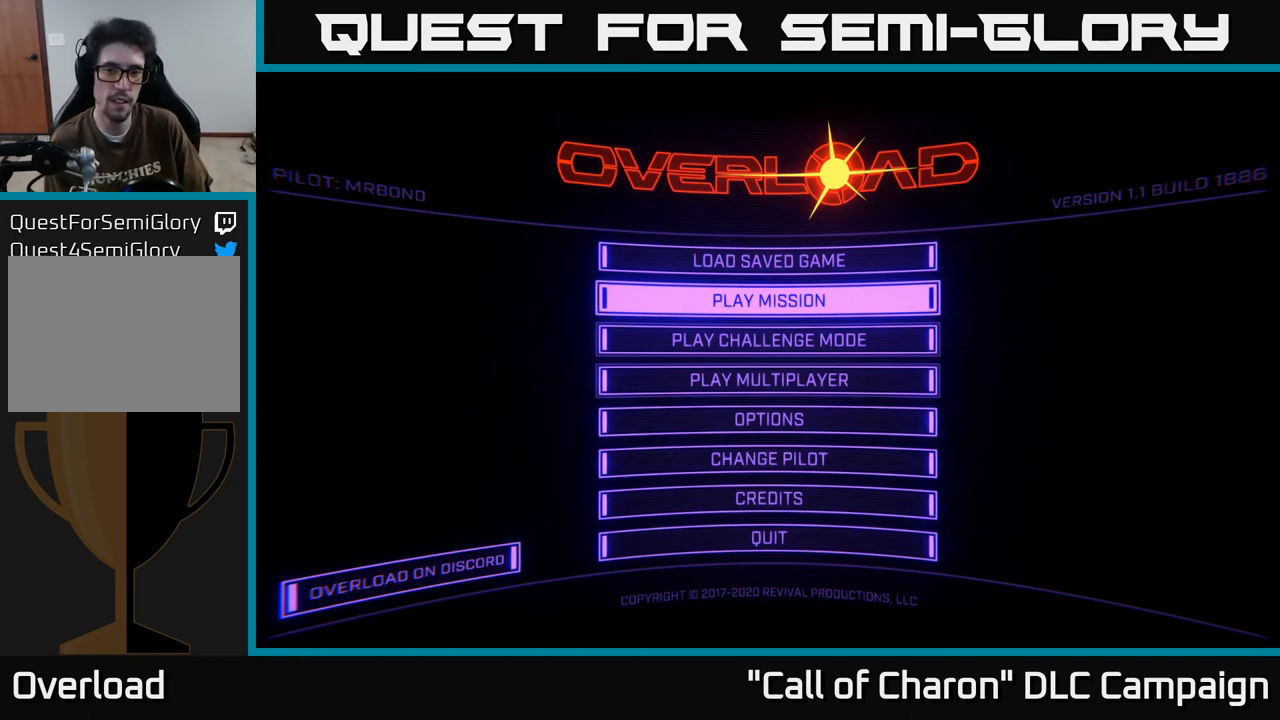
{"buttons": ["DPAD_UP"], "left_stick": "center", "right_stick": "center", "events": [[300, "DPAD_DOWN", "down"], [383, "DPAD_DOWN", "up"], [483, "DPAD_UP", "down"]]}
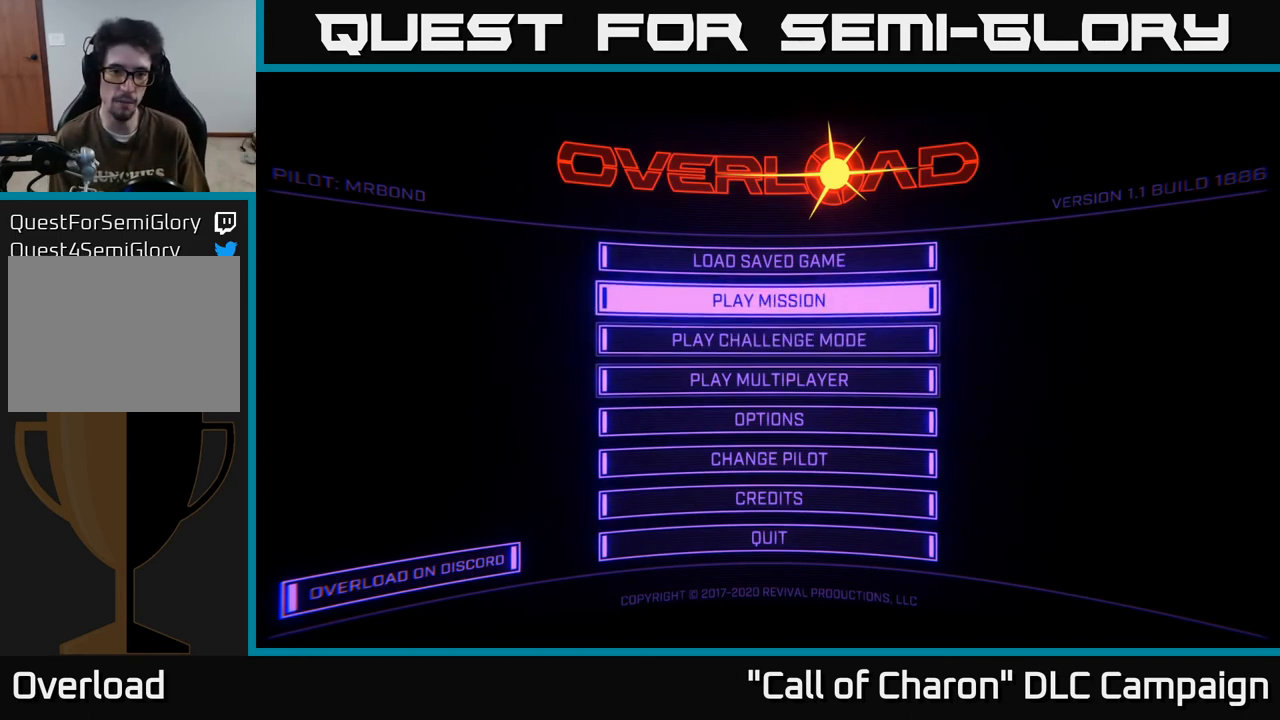
{"buttons": [], "left_stick": "center", "right_stick": "center", "events": [[117, "DPAD_UP", "up"], [133, "A", "down"], [183, "A", "up"]]}
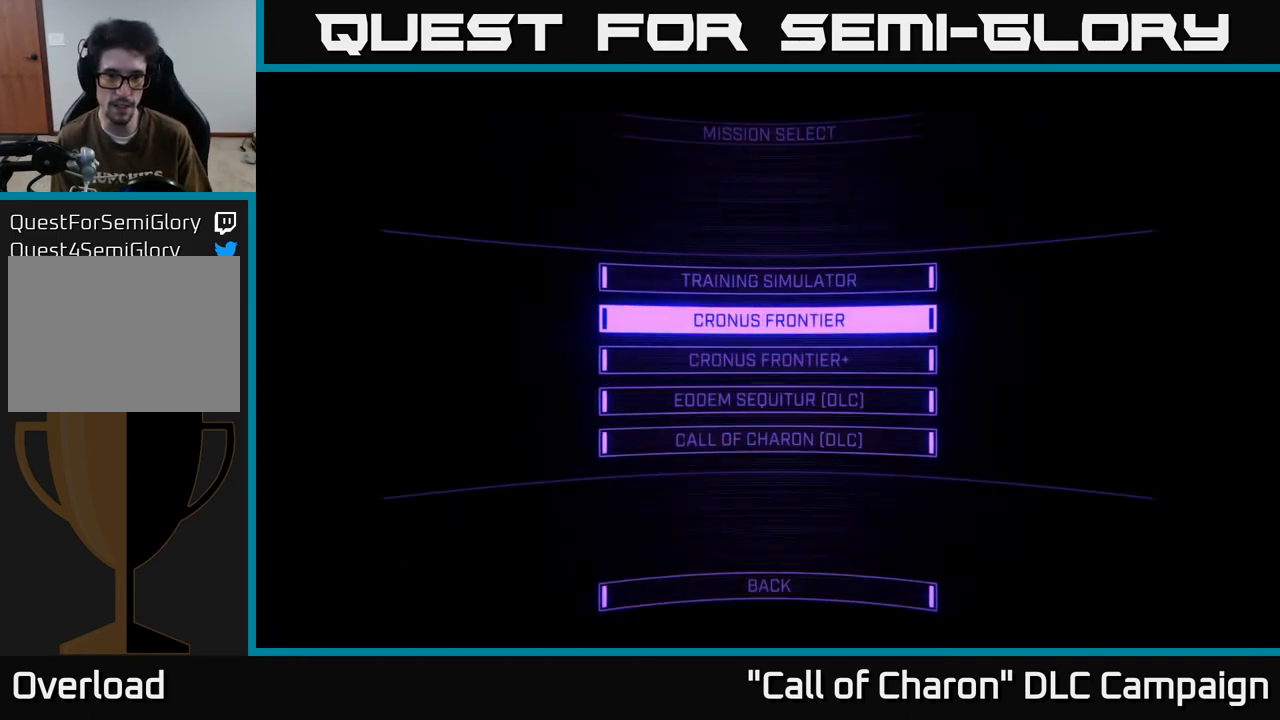
{"buttons": [], "left_stick": "center", "right_stick": "center", "events": [[50, "DPAD_DOWN", "down"], [167, "DPAD_DOWN", "up"], [267, "DPAD_DOWN", "down"], [350, "DPAD_DOWN", "up"]]}